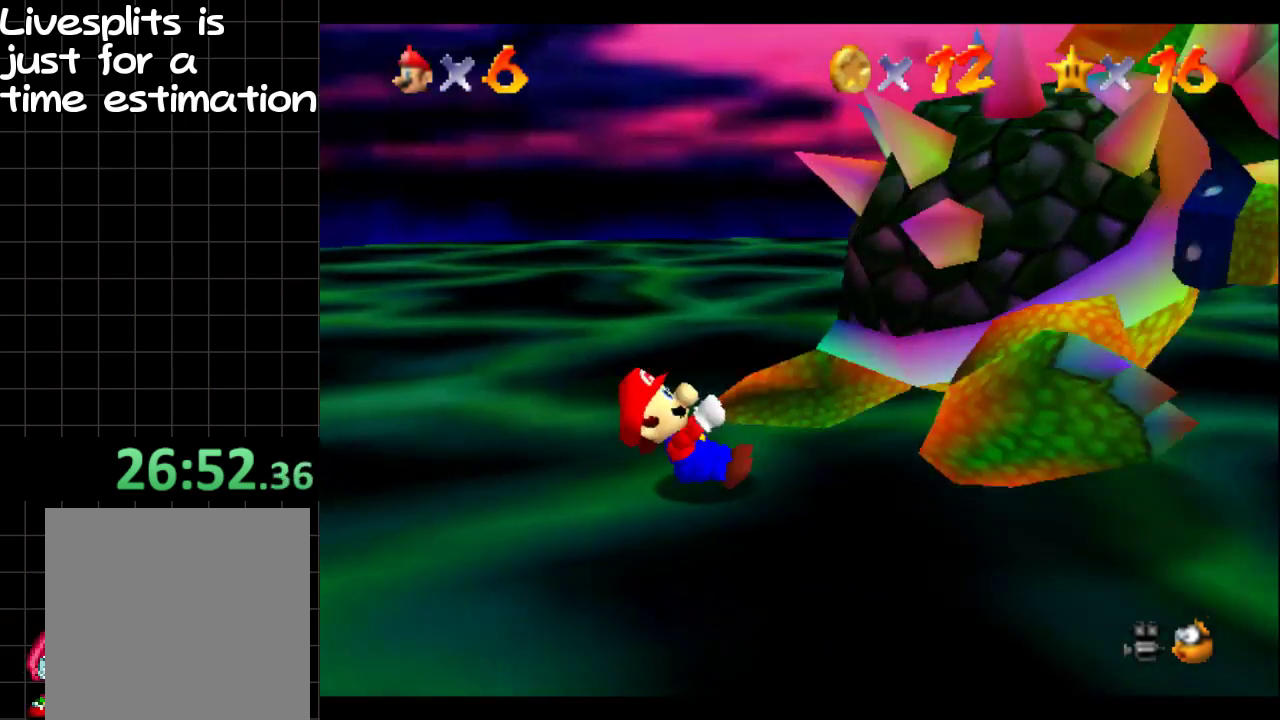
Gameplay with a controller (Xbox layout); each line is a JSON object with the inputs held at the frame after it. "events" lists button and stick changes between this image and that frame as [ms after this image, input, new state], when the widget could be followed in between. Not read: L3 R3.
{"buttons": [], "left_stick": "up", "right_stick": "center", "events": [[217, "left_stick", "down"], [284, "left_stick", "down-right"], [351, "left_stick", "right"], [451, "left_stick", "up-right"], [501, "left_stick", "up"]]}
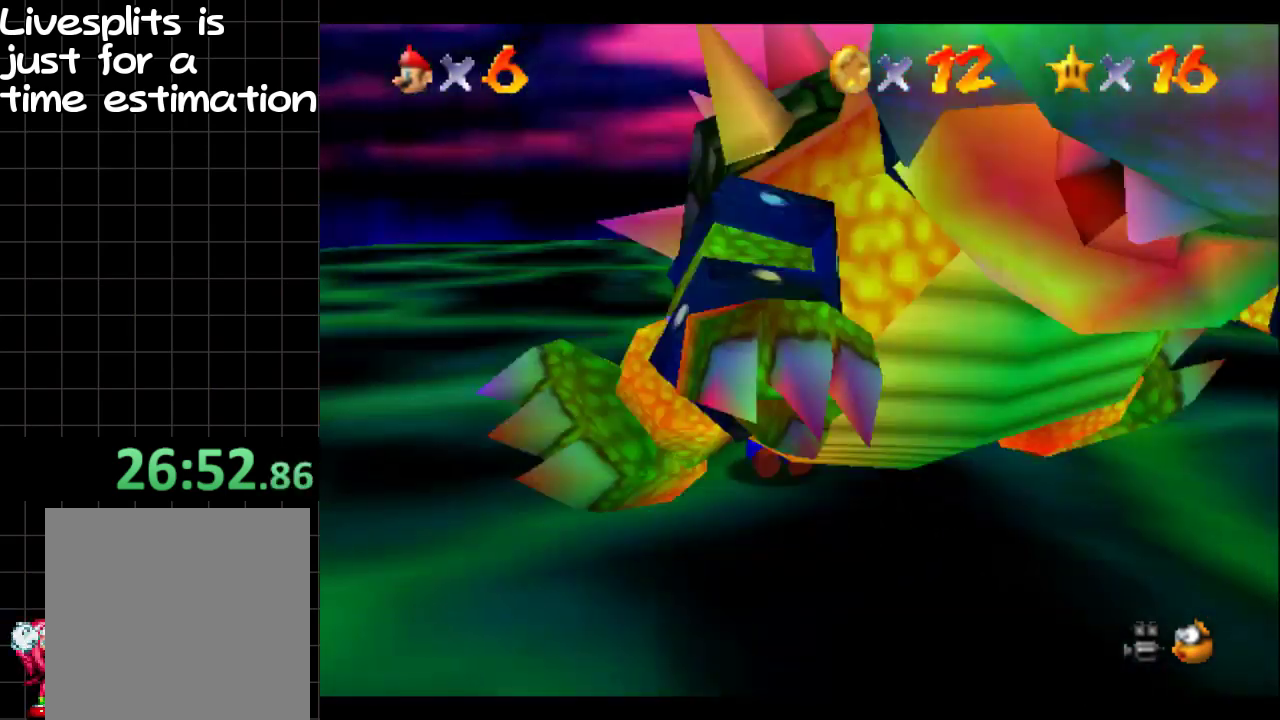
{"buttons": [], "left_stick": "down-right", "right_stick": "center", "events": [[83, "left_stick", "up-left"], [150, "left_stick", "left"], [200, "left_stick", "down-left"], [434, "left_stick", "down-right"]]}
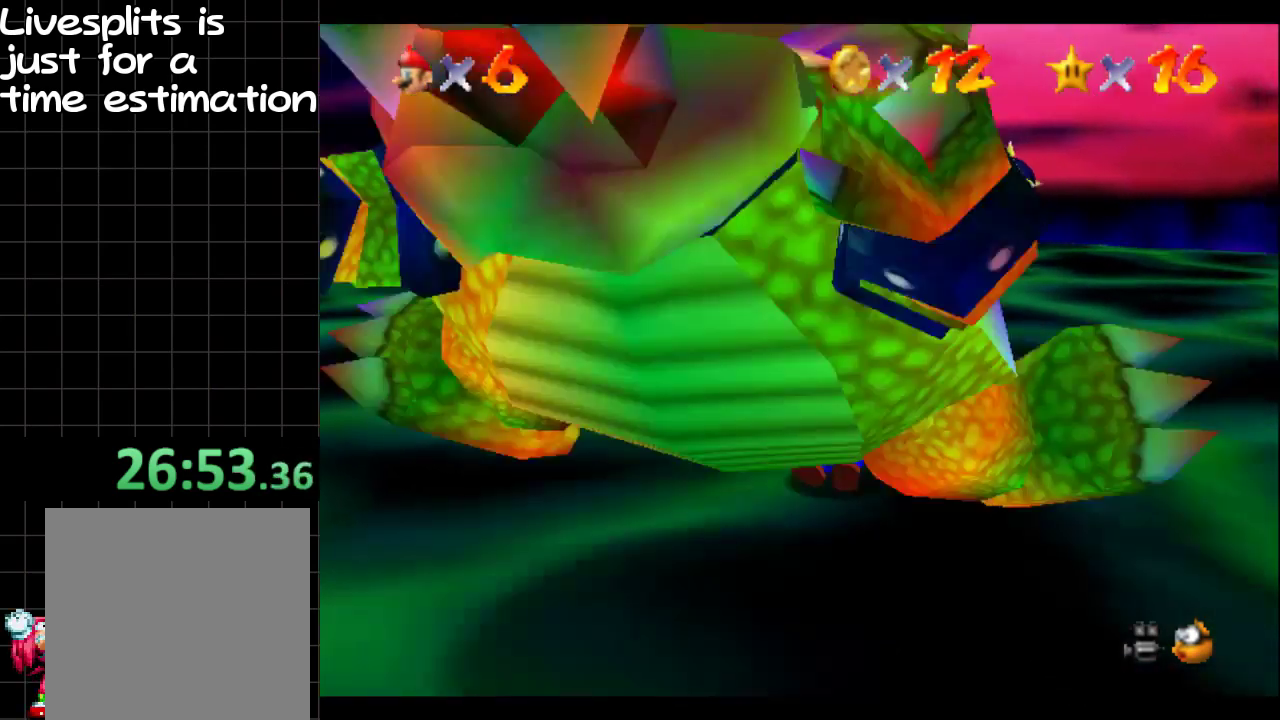
{"buttons": [], "left_stick": "center", "right_stick": "center", "events": [[17, "left_stick", "right"], [84, "left_stick", "up-right"], [134, "left_stick", "up"], [234, "left_stick", "up-left"], [284, "A", "down"], [351, "left_stick", "center"], [468, "A", "up"]]}
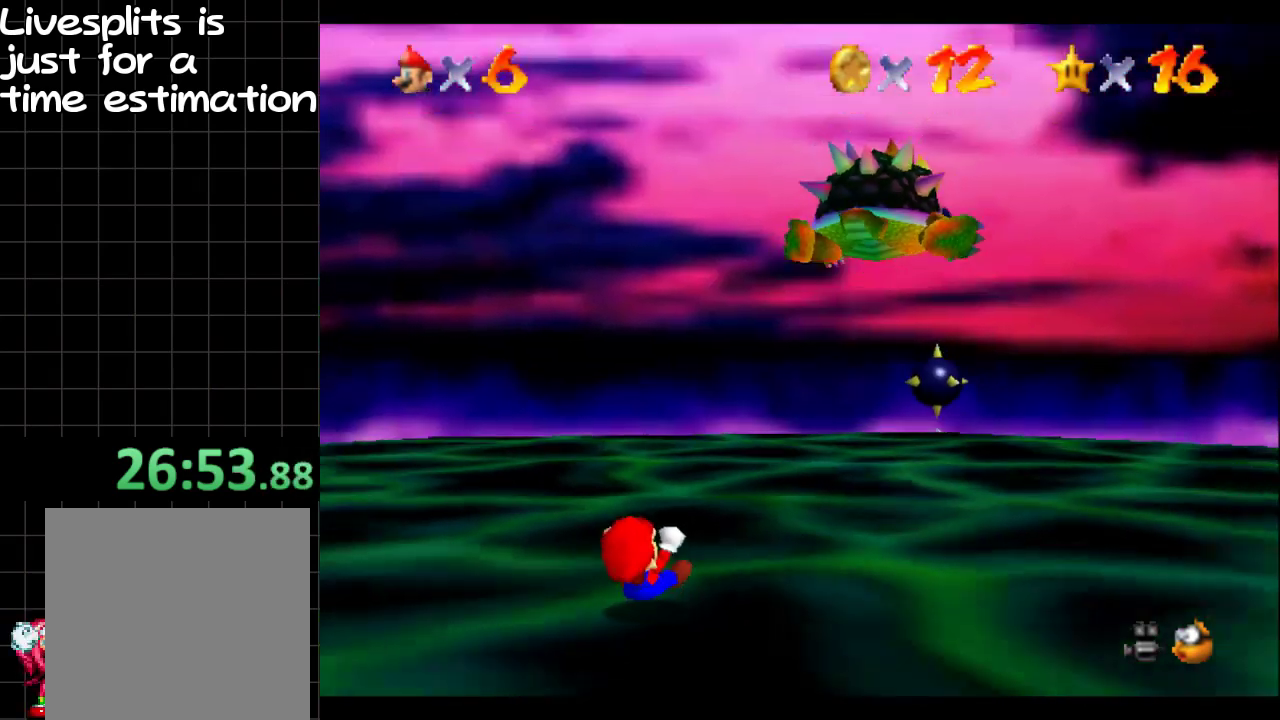
{"buttons": [], "left_stick": "center", "right_stick": "center", "events": []}
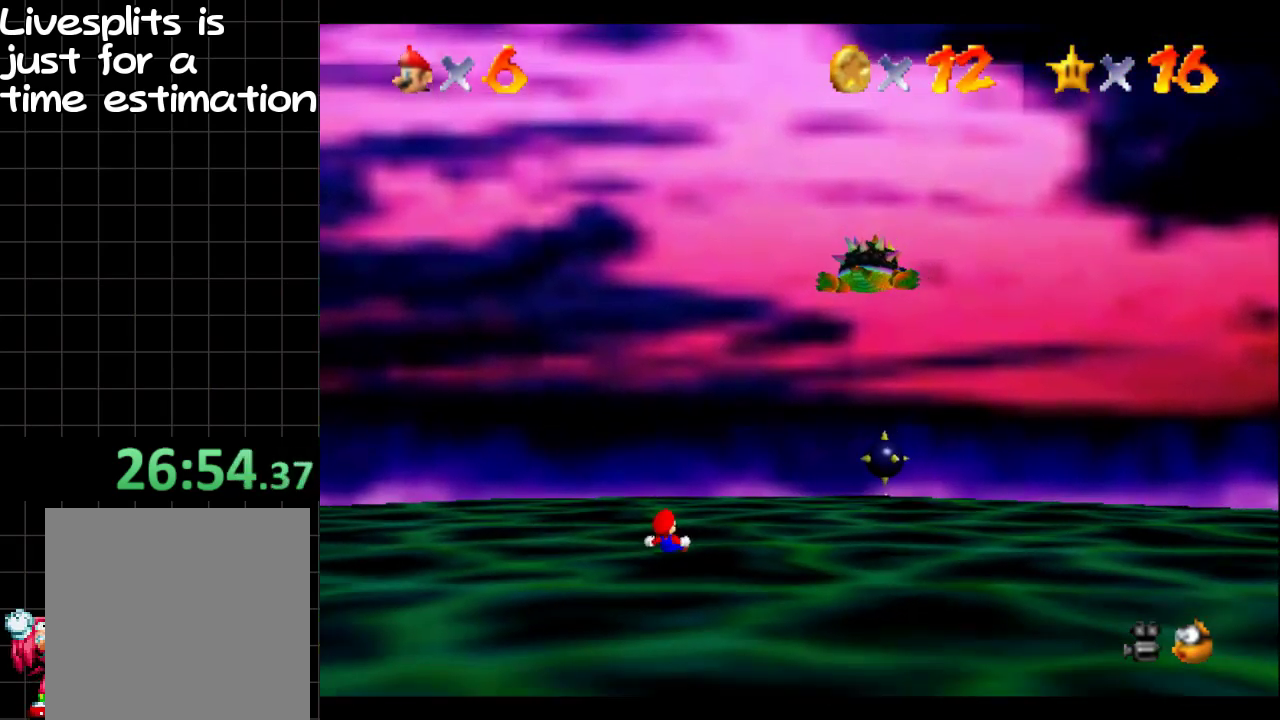
{"buttons": [], "left_stick": "down-left", "right_stick": "center", "events": [[367, "left_stick", "down-left"]]}
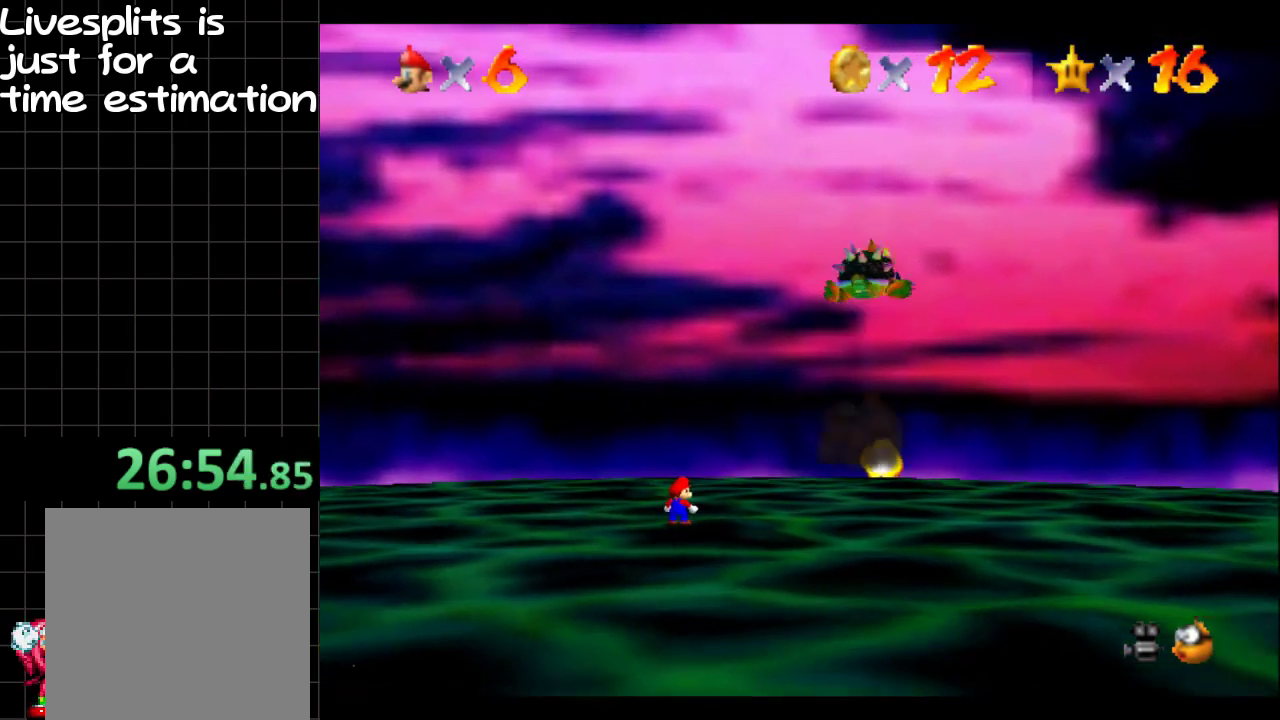
{"buttons": [], "left_stick": "down", "right_stick": "center", "events": [[434, "left_stick", "down"]]}
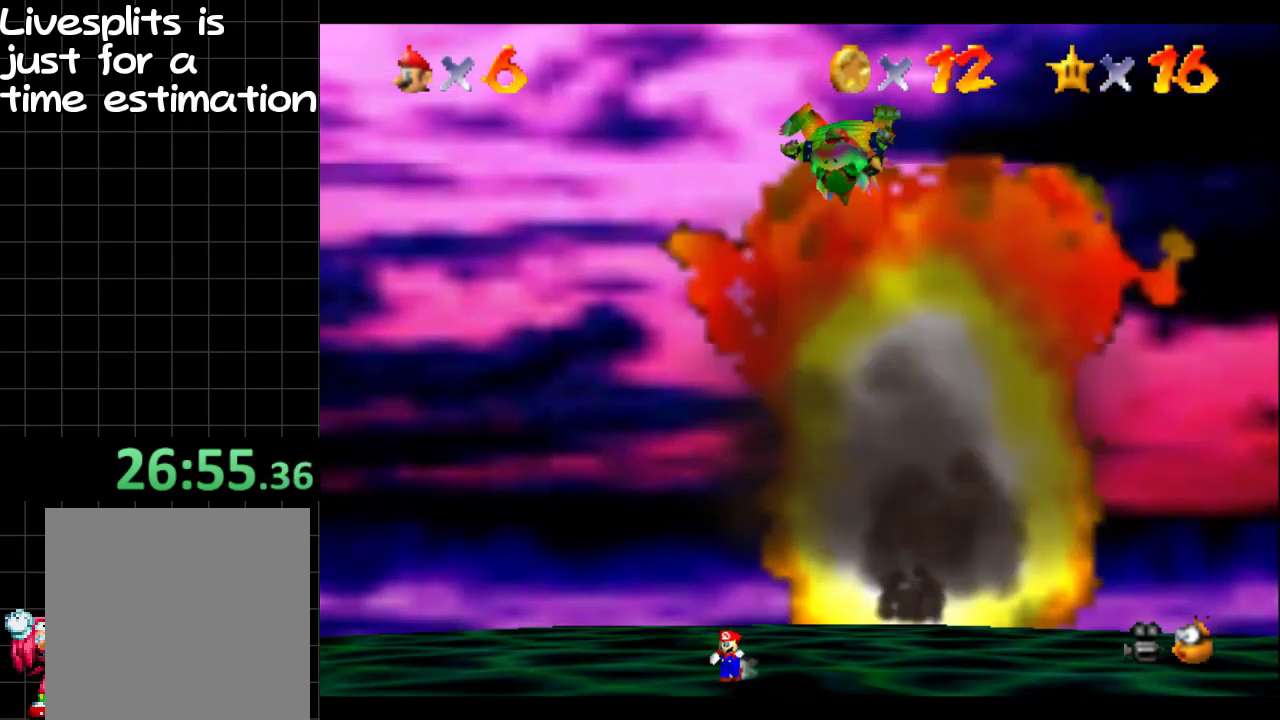
{"buttons": [], "left_stick": "down", "right_stick": "center", "events": []}
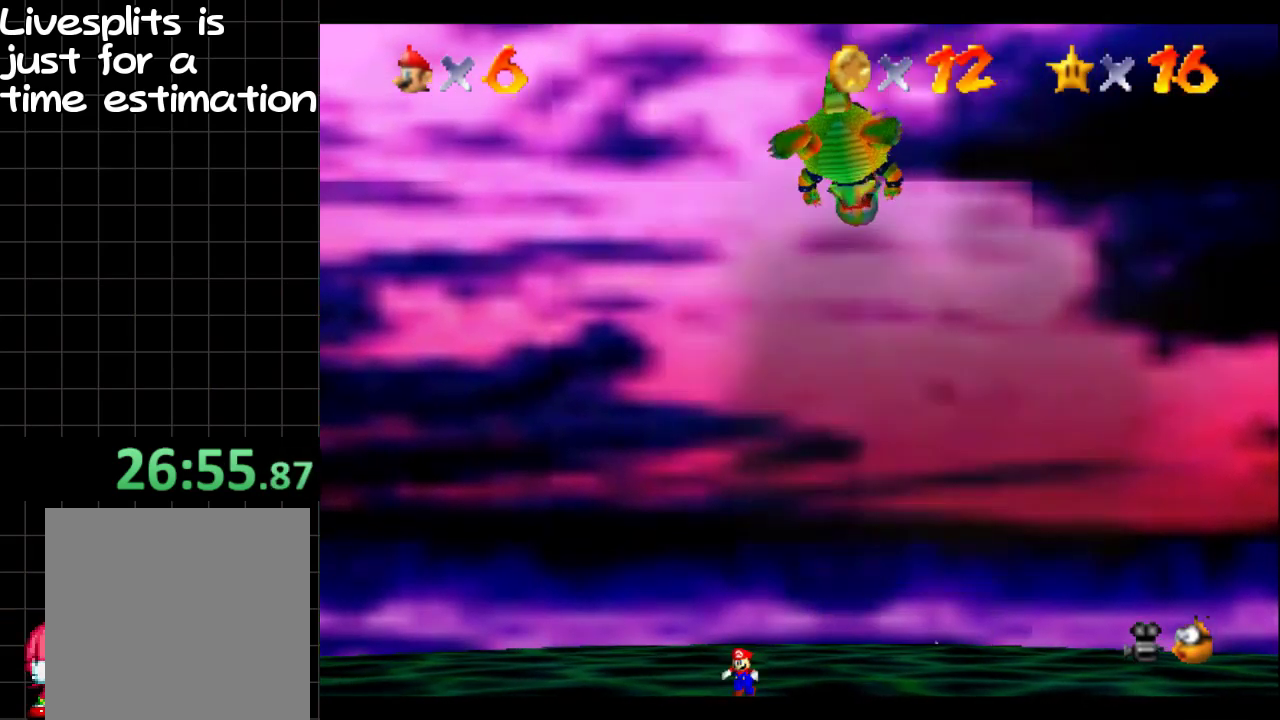
{"buttons": ["B"], "left_stick": "up-right", "right_stick": "center", "events": [[300, "left_stick", "down-left"], [367, "left_stick", "up"], [434, "B", "down"], [484, "left_stick", "up-right"]]}
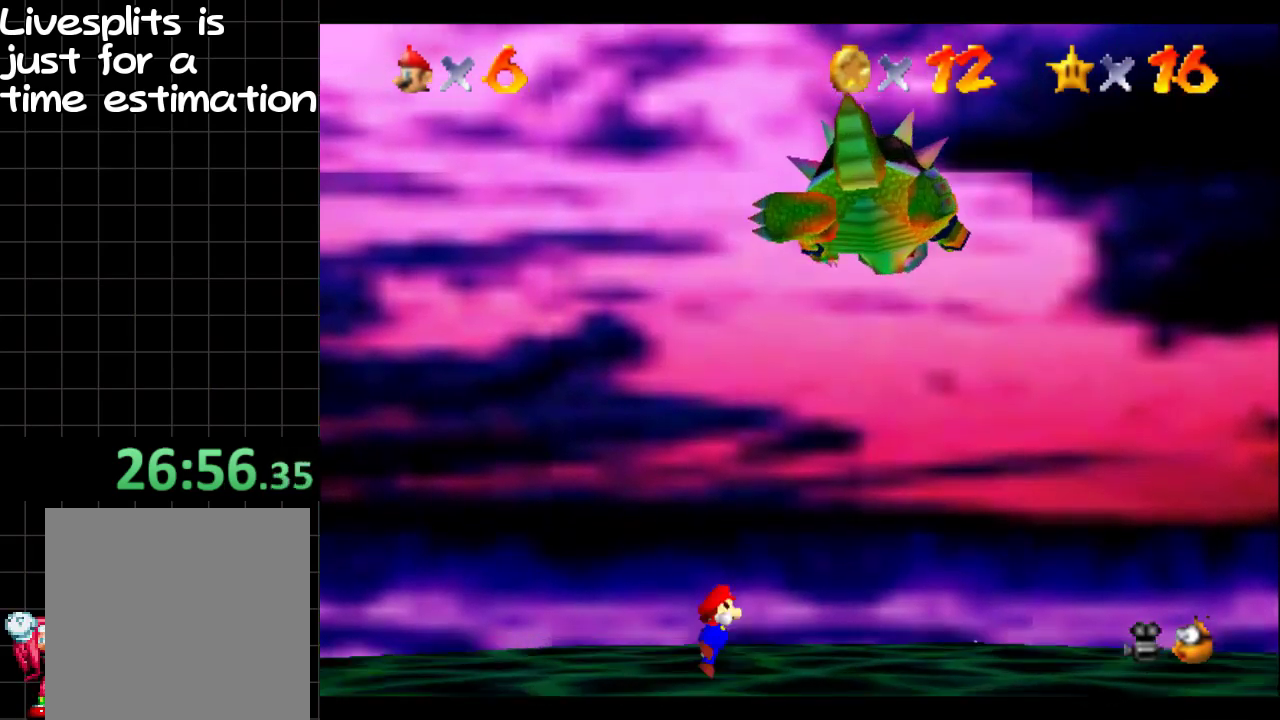
{"buttons": [], "left_stick": "down", "right_stick": "center", "events": [[34, "A", "down"], [117, "left_stick", "right"], [167, "B", "up"], [167, "left_stick", "down"], [217, "A", "up"]]}
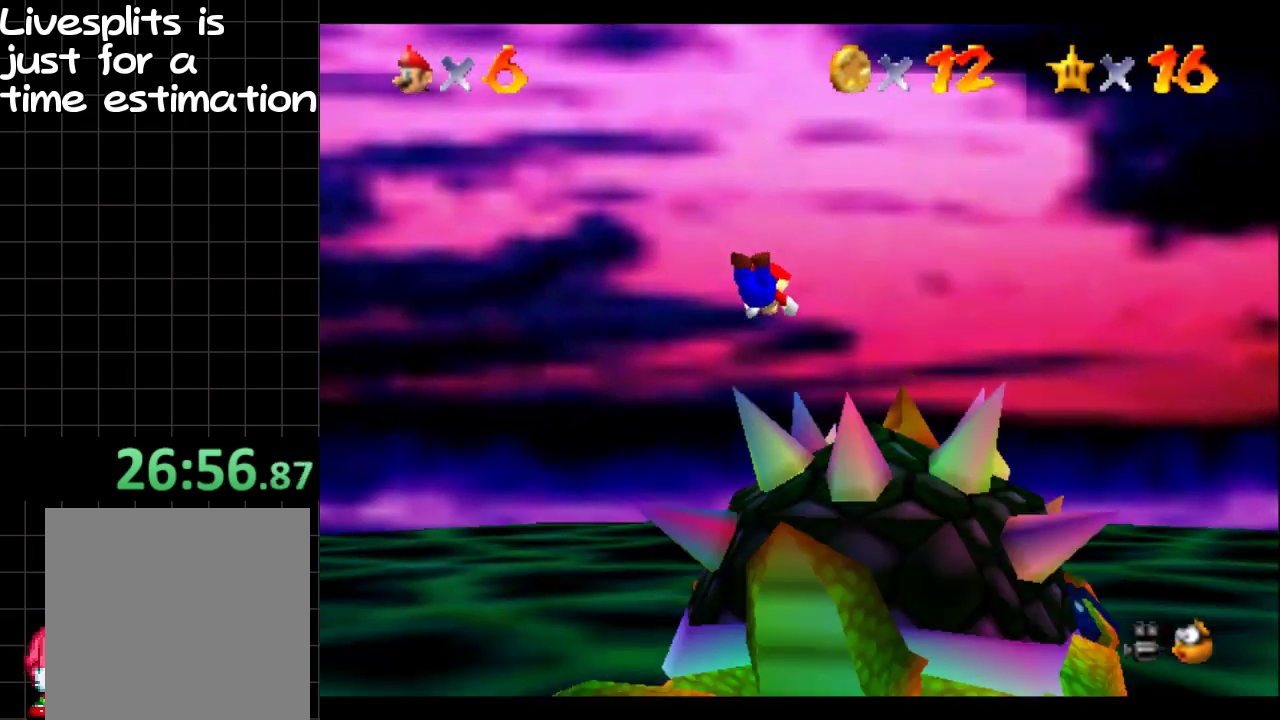
{"buttons": ["B"], "left_stick": "down-left", "right_stick": "center", "events": [[267, "left_stick", "down-left"], [417, "B", "down"]]}
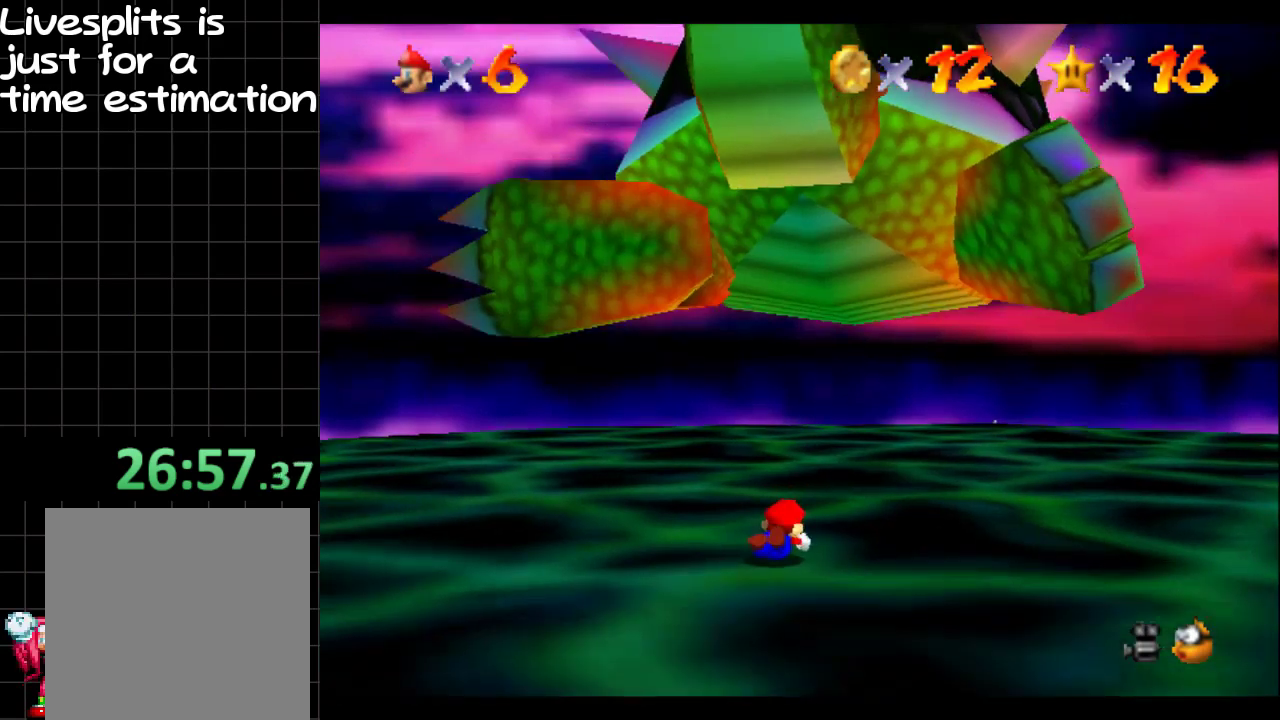
{"buttons": [], "left_stick": "down-left", "right_stick": "center", "events": [[84, "B", "up"], [201, "B", "down"], [284, "B", "up"]]}
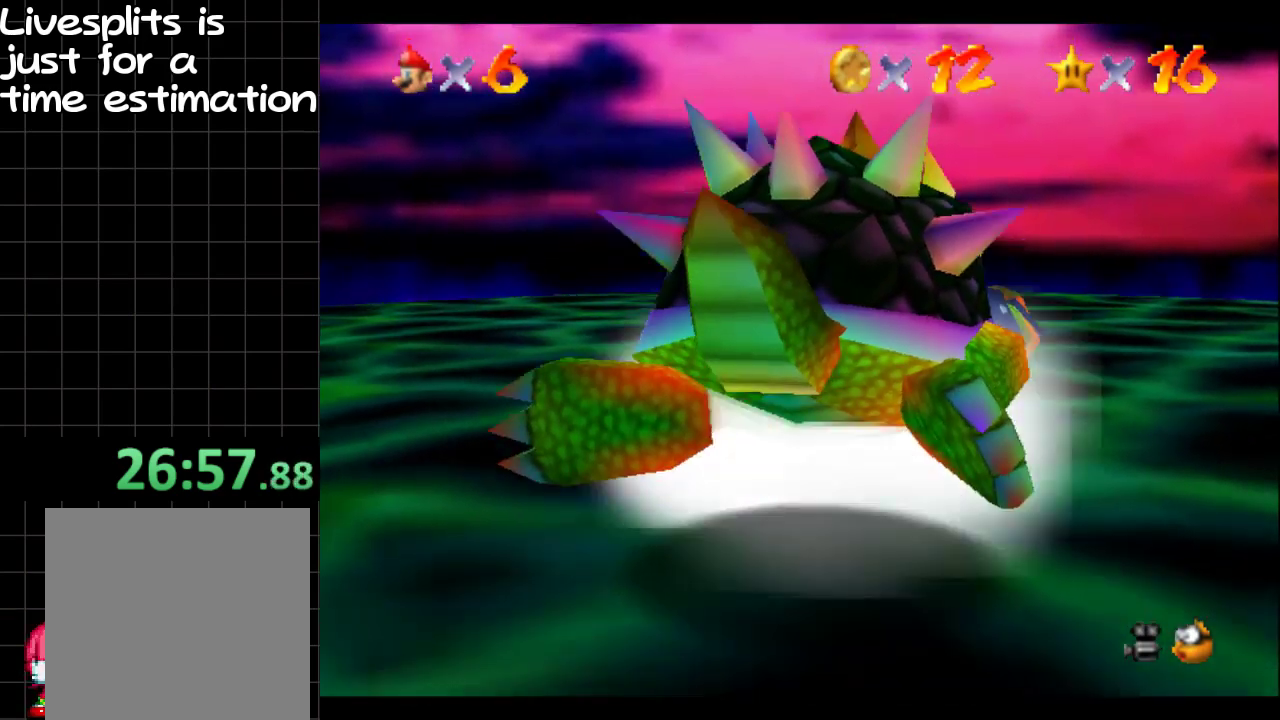
{"buttons": [], "left_stick": "down-left", "right_stick": "center", "events": []}
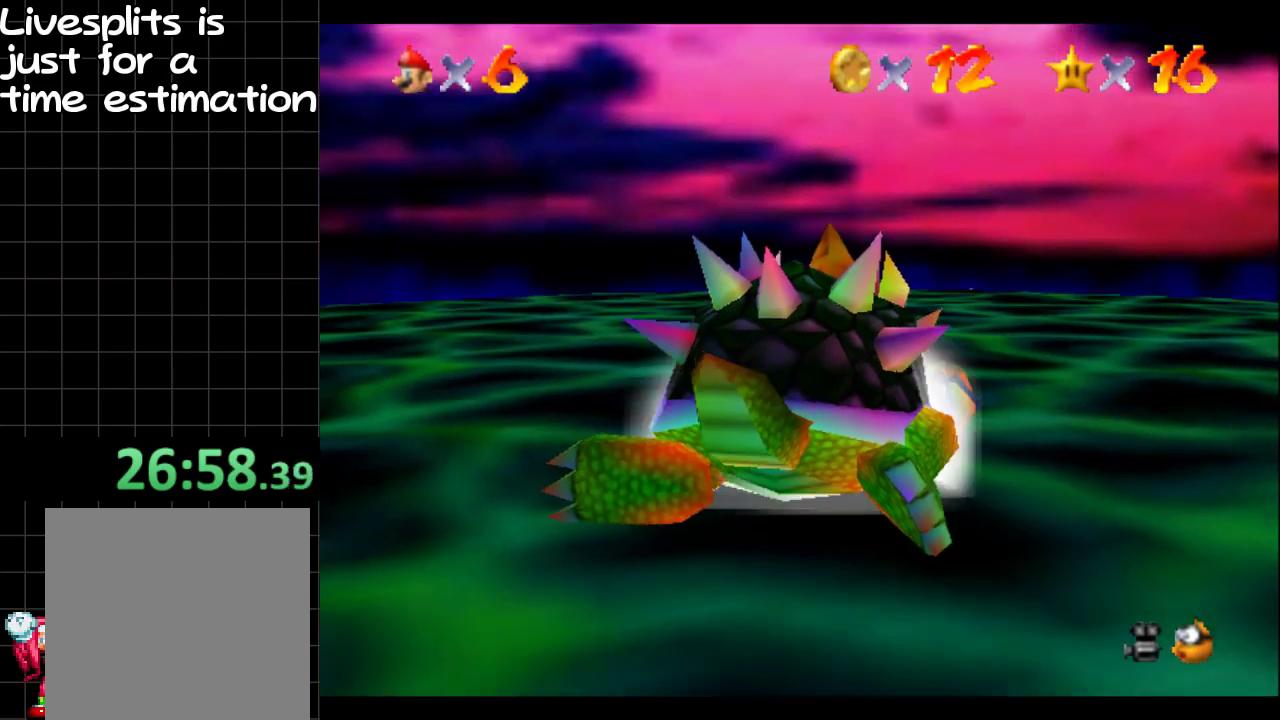
{"buttons": [], "left_stick": "down-left", "right_stick": "center", "events": [[151, "left_stick", "left"], [251, "left_stick", "down-left"]]}
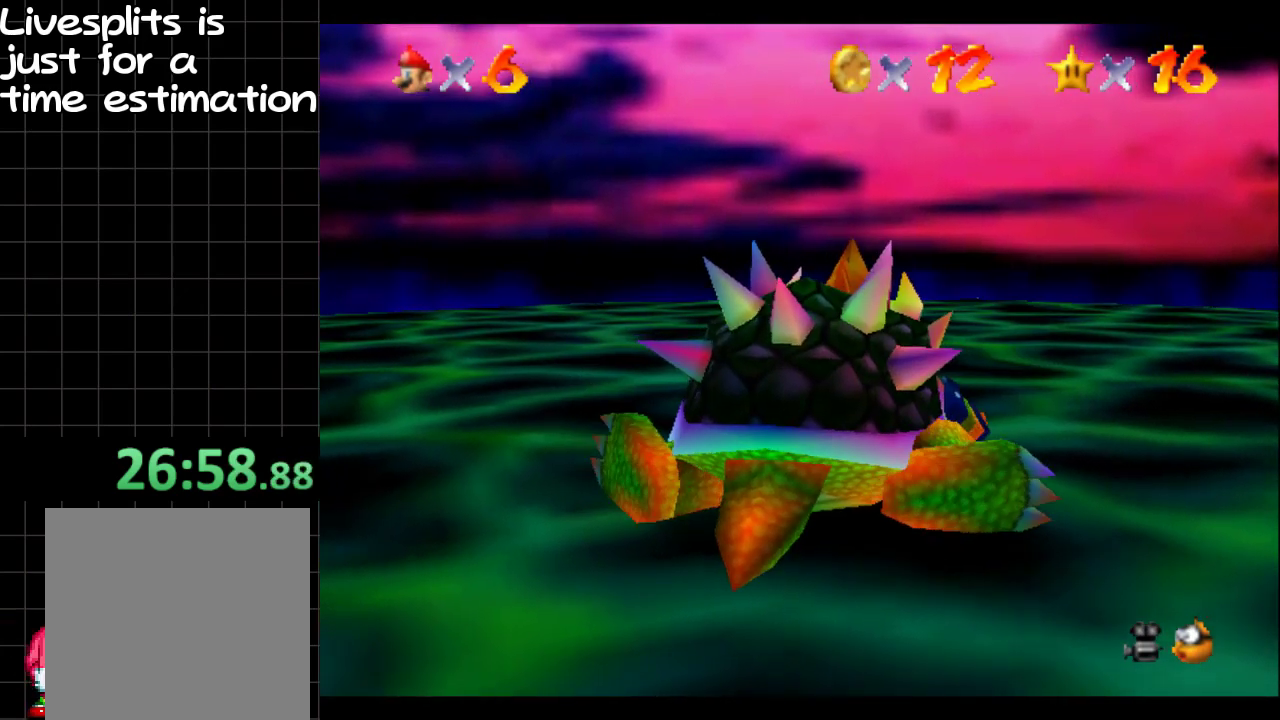
{"buttons": [], "left_stick": "down-left", "right_stick": "center", "events": []}
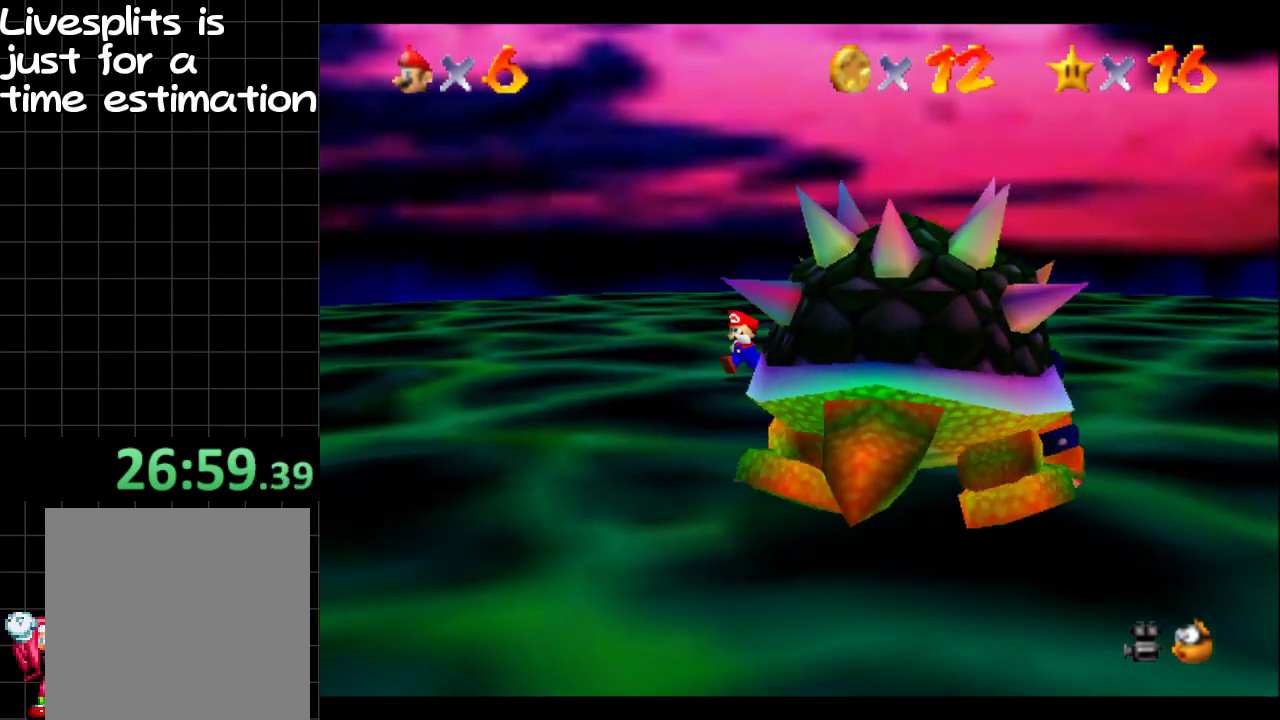
{"buttons": [], "left_stick": "down-left", "right_stick": "center", "events": []}
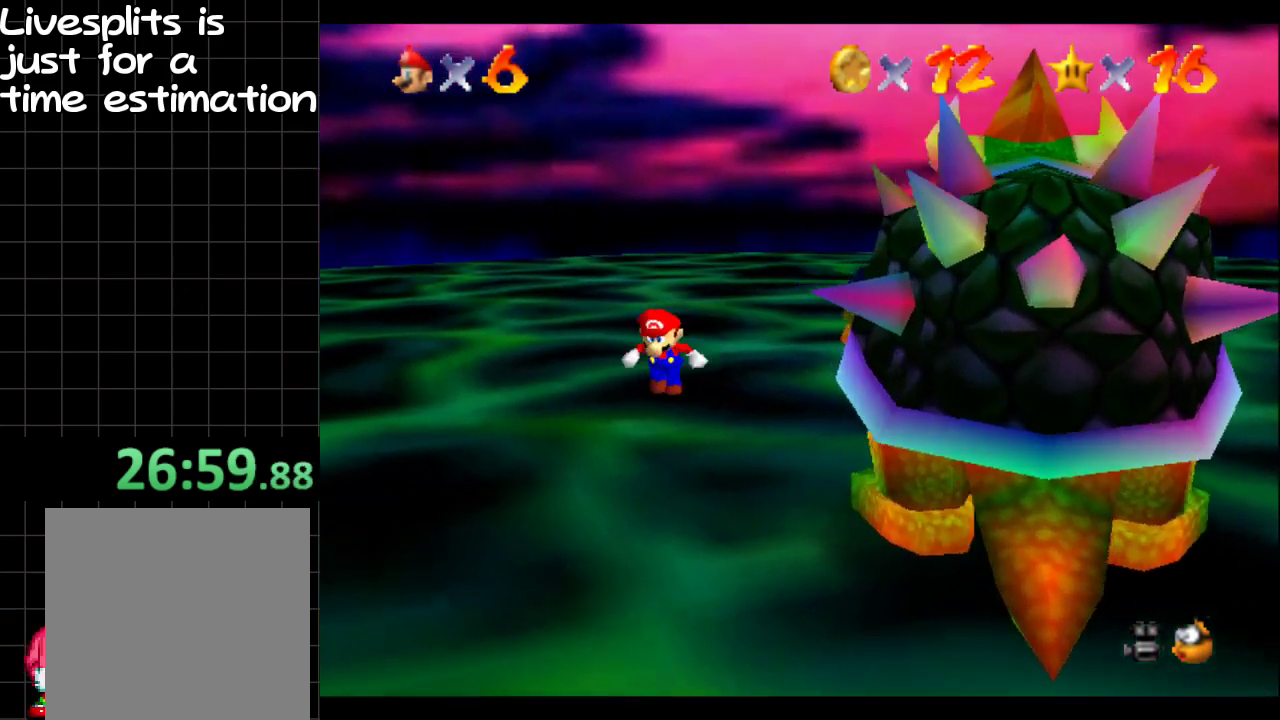
{"buttons": [], "left_stick": "down", "right_stick": "center", "events": [[17, "left_stick", "down"]]}
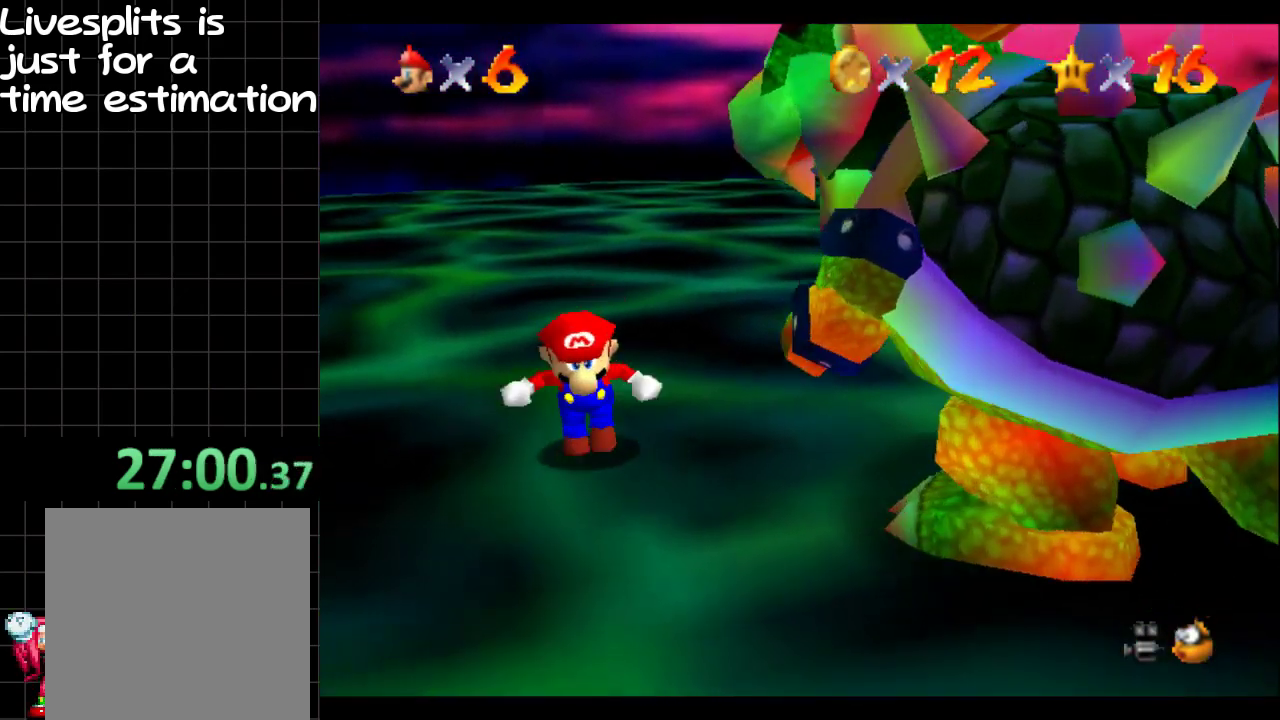
{"buttons": [], "left_stick": "right", "right_stick": "center", "events": [[50, "left_stick", "down-right"], [284, "left_stick", "right"]]}
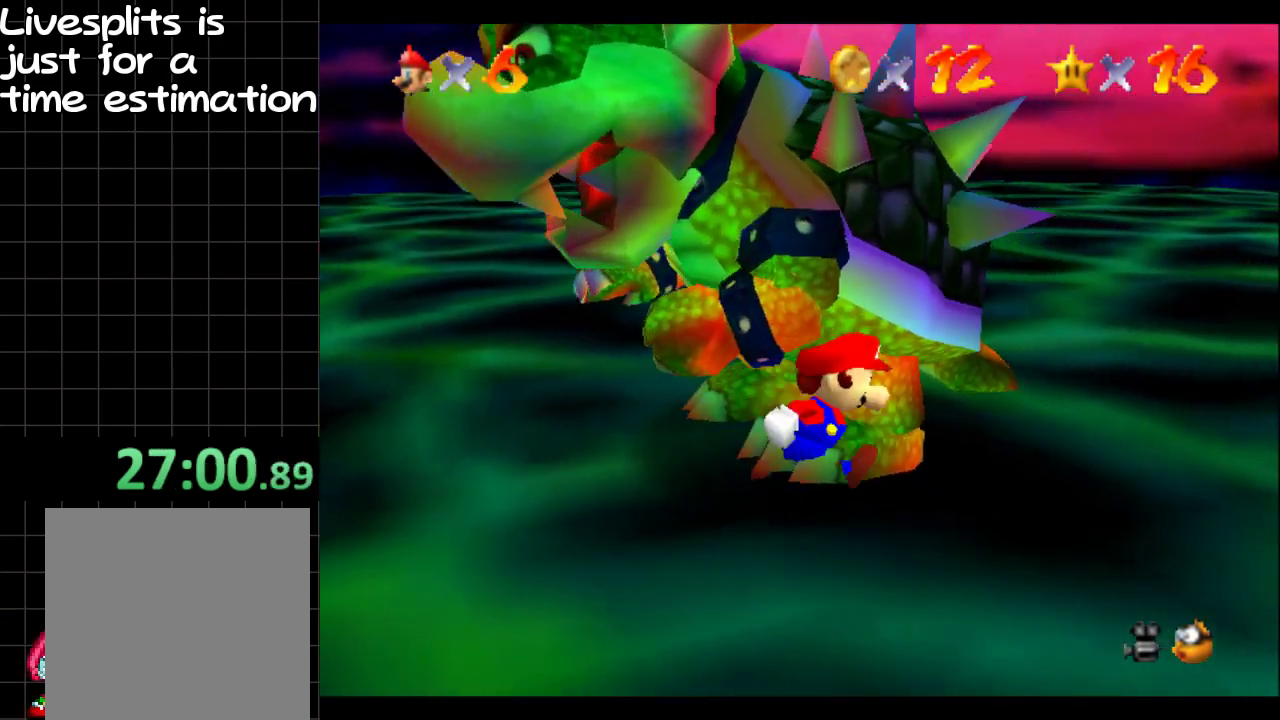
{"buttons": [], "left_stick": "up-left", "right_stick": "center", "events": [[200, "left_stick", "up-right"], [300, "left_stick", "up"], [400, "left_stick", "up-left"]]}
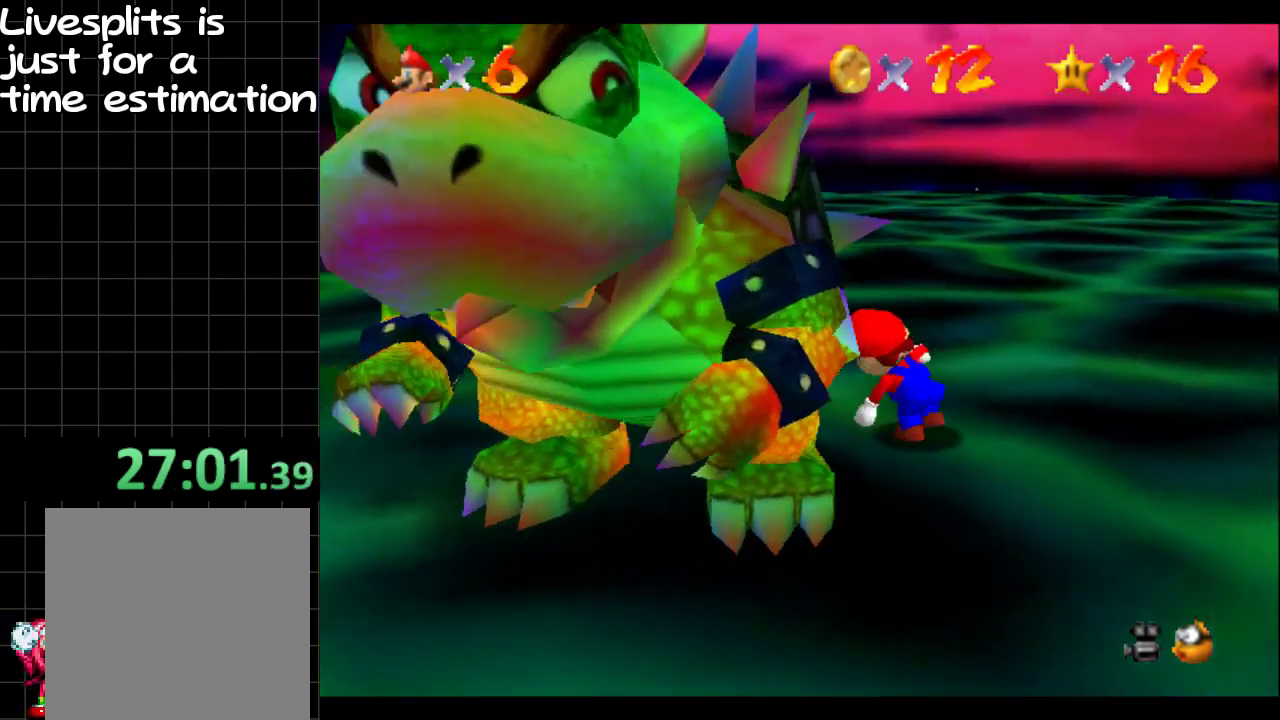
{"buttons": [], "left_stick": "down-left", "right_stick": "center", "events": [[234, "left_stick", "left"], [401, "left_stick", "down-left"]]}
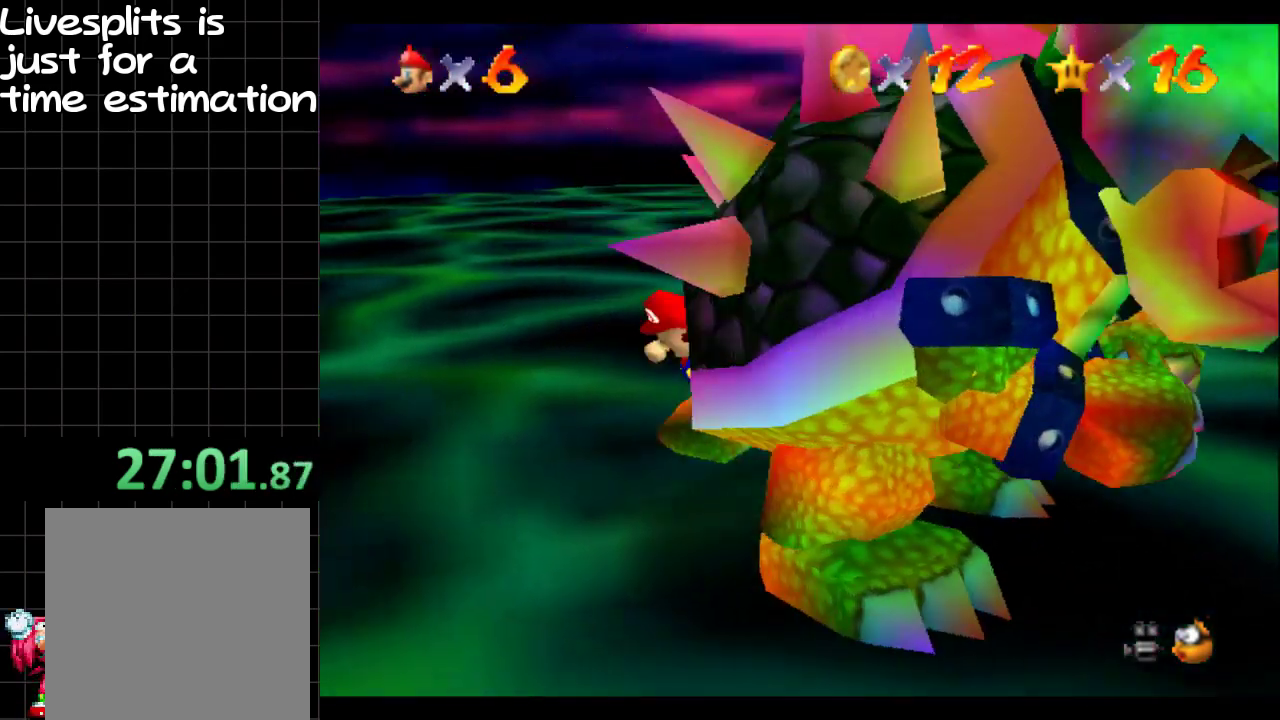
{"buttons": [], "left_stick": "right", "right_stick": "center", "events": [[83, "left_stick", "down"], [200, "left_stick", "down-right"], [284, "left_stick", "right"], [334, "A", "down"], [500, "A", "up"]]}
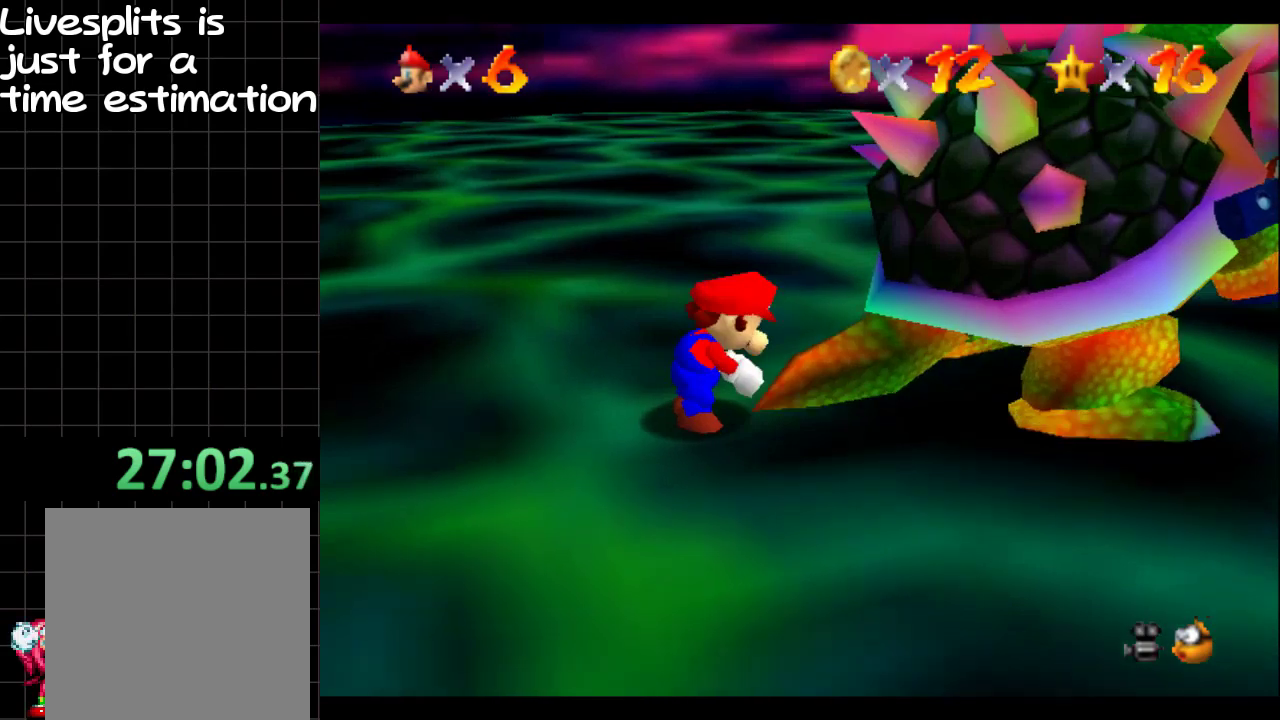
{"buttons": [], "left_stick": "down-left", "right_stick": "center", "events": [[17, "left_stick", "center"], [167, "right_stick", "right"], [267, "left_stick", "left"], [284, "right_stick", "center"], [367, "right_stick", "right"], [501, "left_stick", "down-left"], [501, "right_stick", "center"]]}